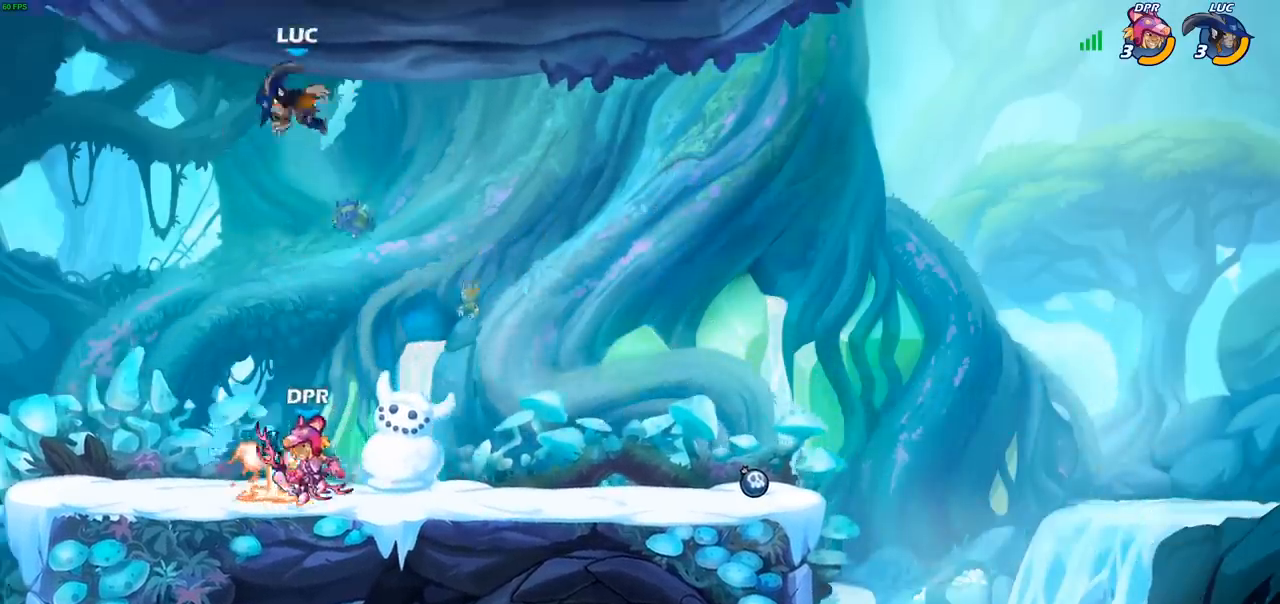
Gameplay with a controller (PlayStation layout); each line is a JSON object with the inputs held at the frame after it. "events" lists button and stick changes between this image and that frame as [ms after this image, input, new state], when the widget could be followed in between. Not read: L3 R3 right_stick.
{"buttons": ["R2"], "left_stick": "up", "events": [[433, "left_stick", "up"], [483, "R2", "down"]]}
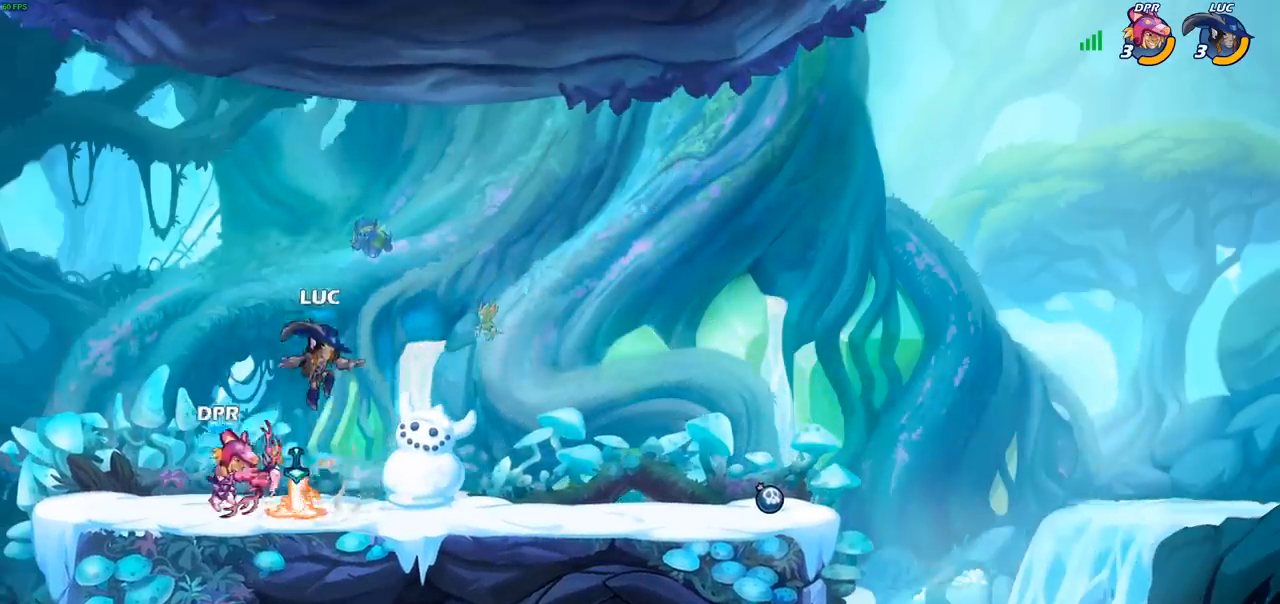
{"buttons": [], "left_stick": "down", "events": [[200, "R2", "up"], [233, "left_stick", "down"]]}
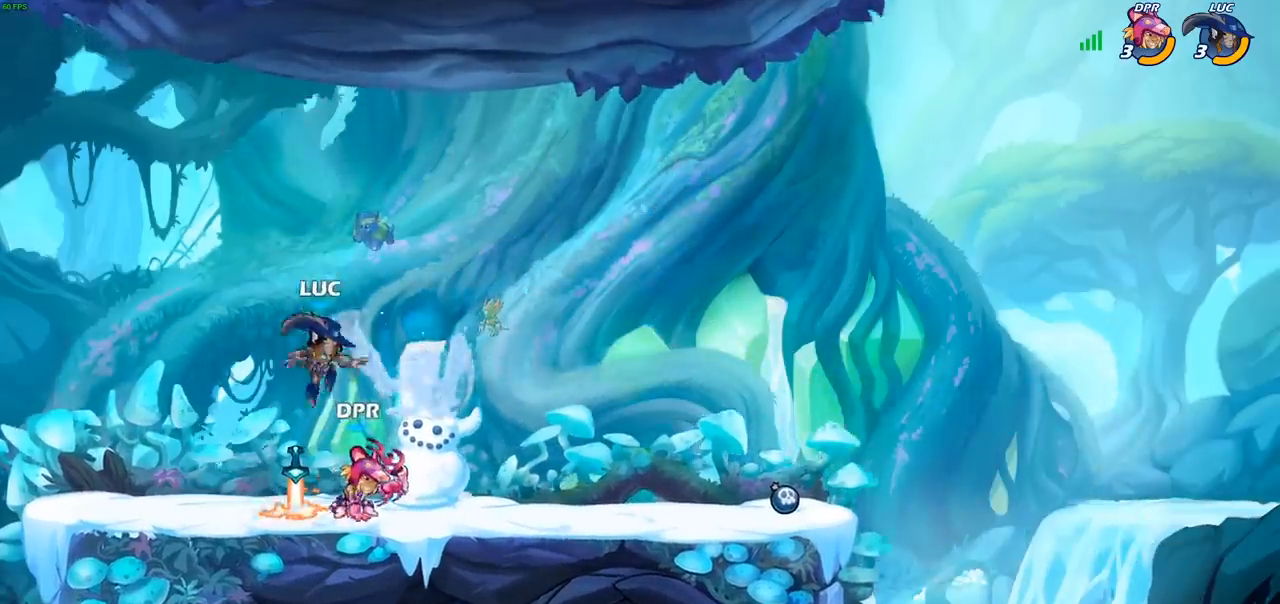
{"buttons": [], "left_stick": "up-right", "events": [[67, "left_stick", "left"], [117, "R1", "down"], [217, "R1", "up"], [217, "left_stick", "up-left"], [250, "CROSS", "down"], [350, "left_stick", "up-right"], [400, "CROSS", "up"]]}
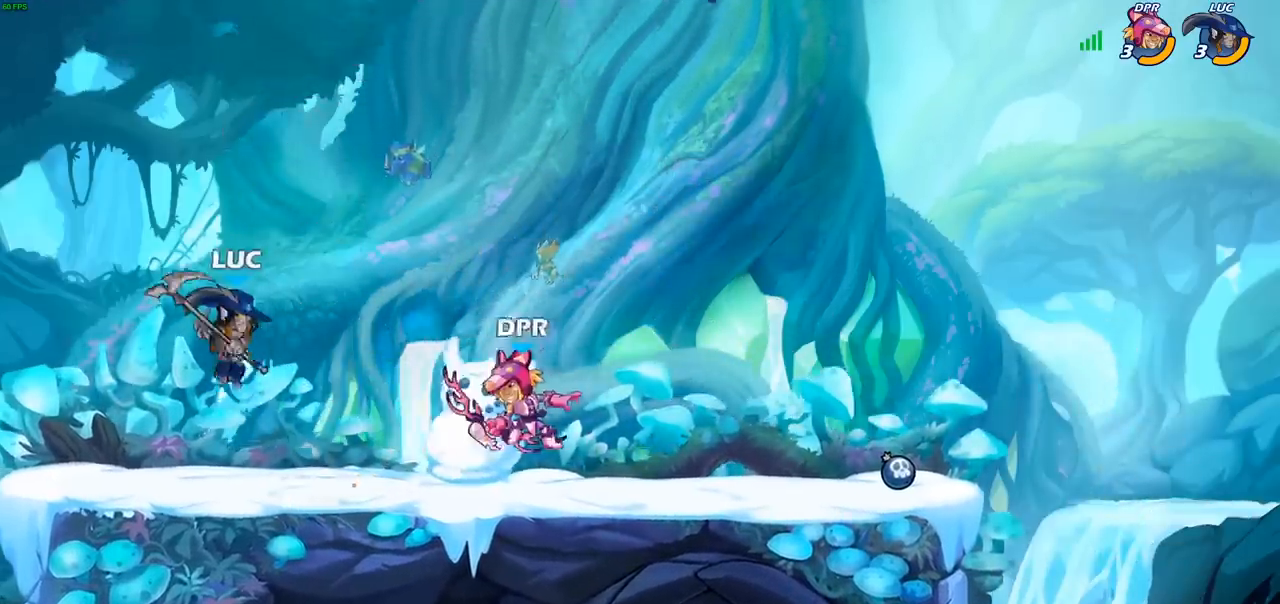
{"buttons": [], "left_stick": "up-right", "events": [[117, "left_stick", "down"], [267, "left_stick", "left"], [483, "left_stick", "up-right"]]}
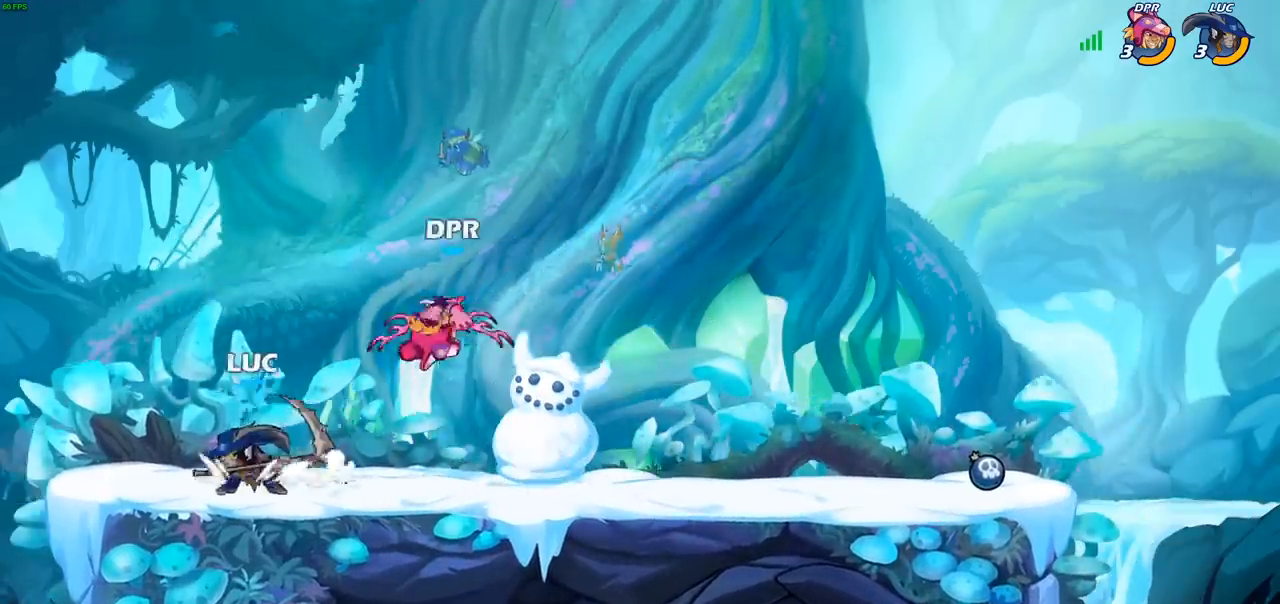
{"buttons": [], "left_stick": "up", "events": [[117, "left_stick", "center"], [350, "left_stick", "right"], [367, "CROSS", "down"], [400, "CROSS", "up"], [417, "CROSS", "down"], [417, "SQUARE", "down"], [450, "CROSS", "up"], [500, "SQUARE", "up"], [500, "left_stick", "up"]]}
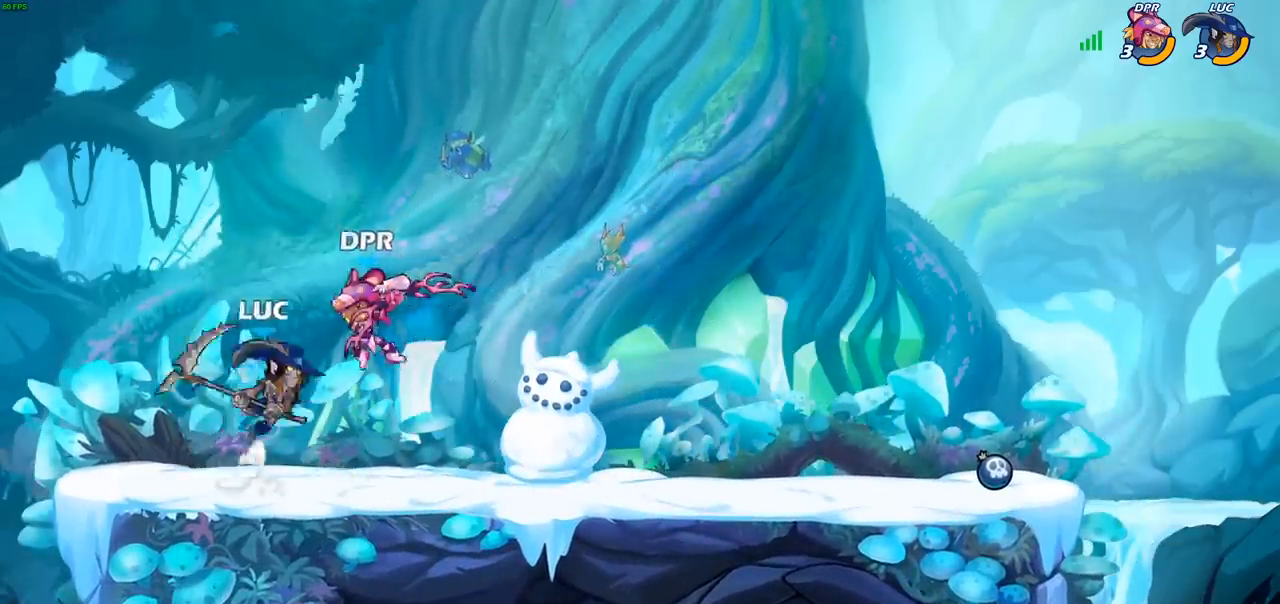
{"buttons": ["CROSS"], "left_stick": "right", "events": [[67, "left_stick", "up-left"], [367, "left_stick", "right"], [467, "CROSS", "down"]]}
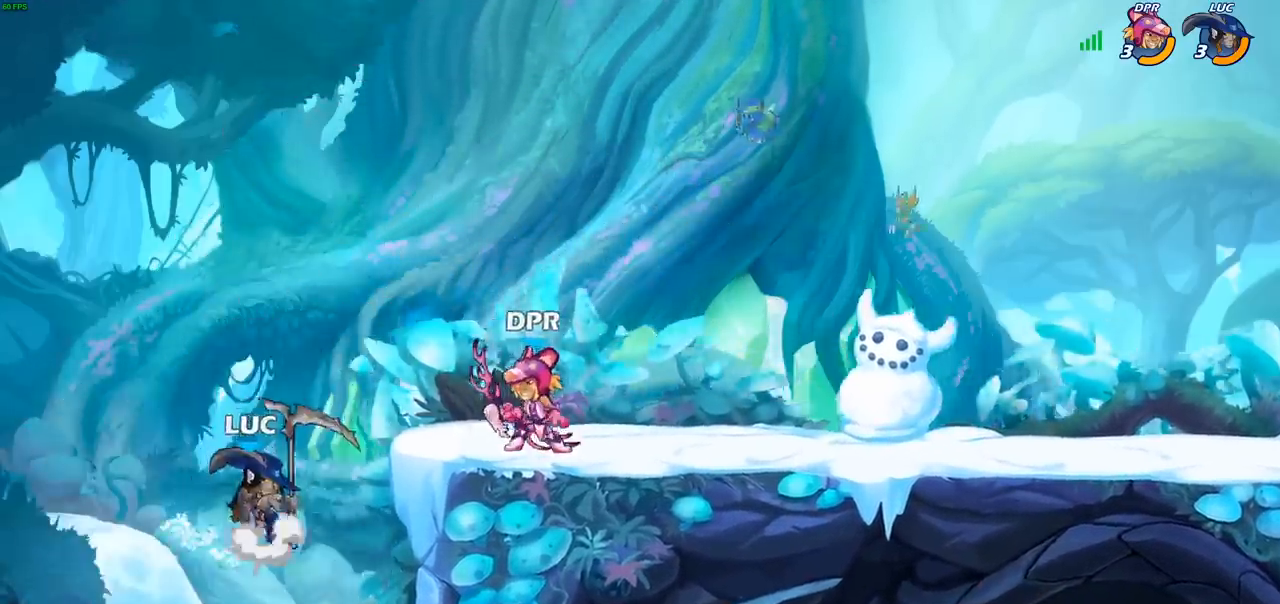
{"buttons": [], "left_stick": "right", "events": [[100, "CROSS", "up"]]}
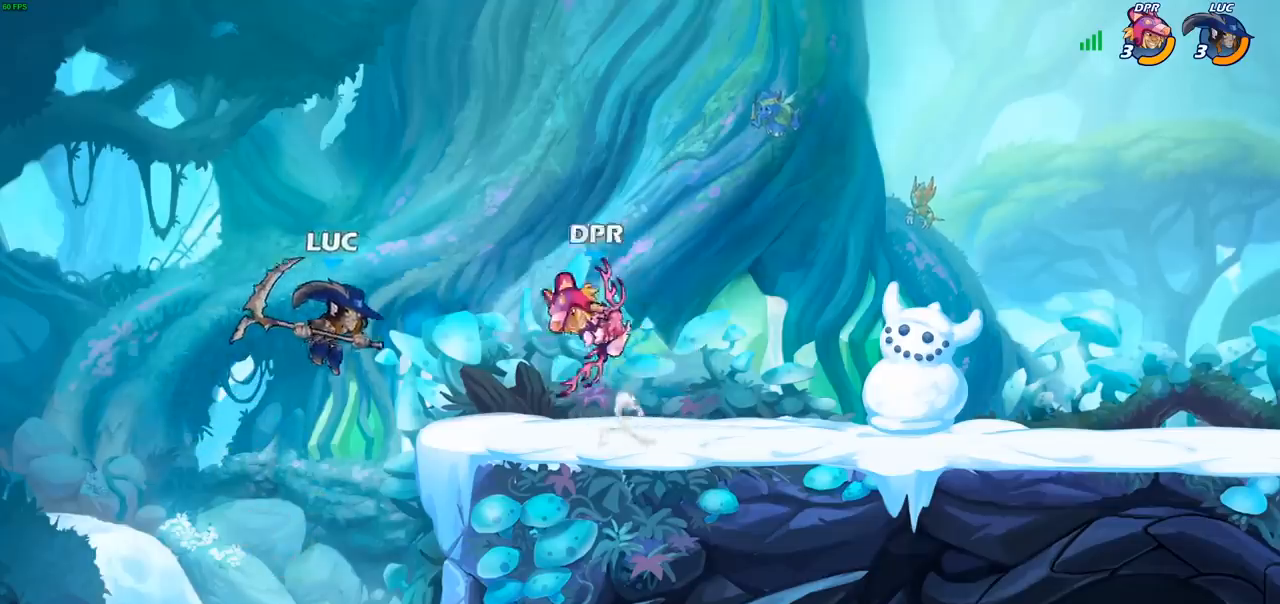
{"buttons": [], "left_stick": "down-left", "events": [[17, "left_stick", "up-right"], [33, "R2", "down"], [217, "left_stick", "up"], [367, "R2", "up"], [383, "left_stick", "left"], [483, "left_stick", "down-left"]]}
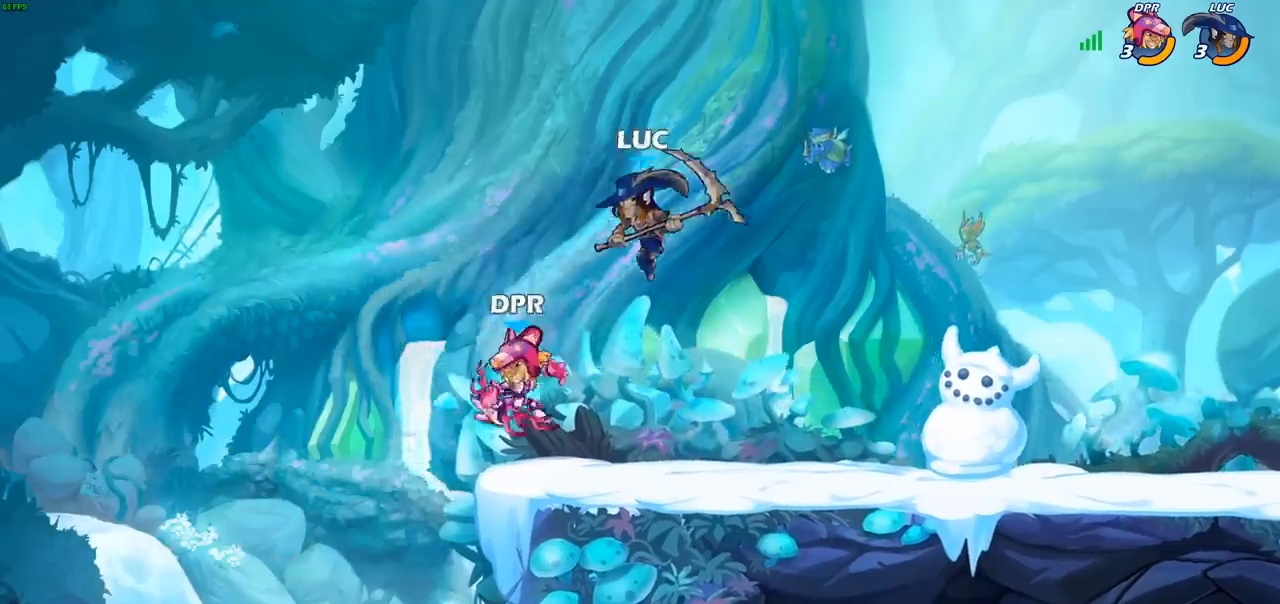
{"buttons": [], "left_stick": "right", "events": [[67, "SQUARE", "down"], [150, "left_stick", "left"], [167, "SQUARE", "up"], [467, "left_stick", "right"]]}
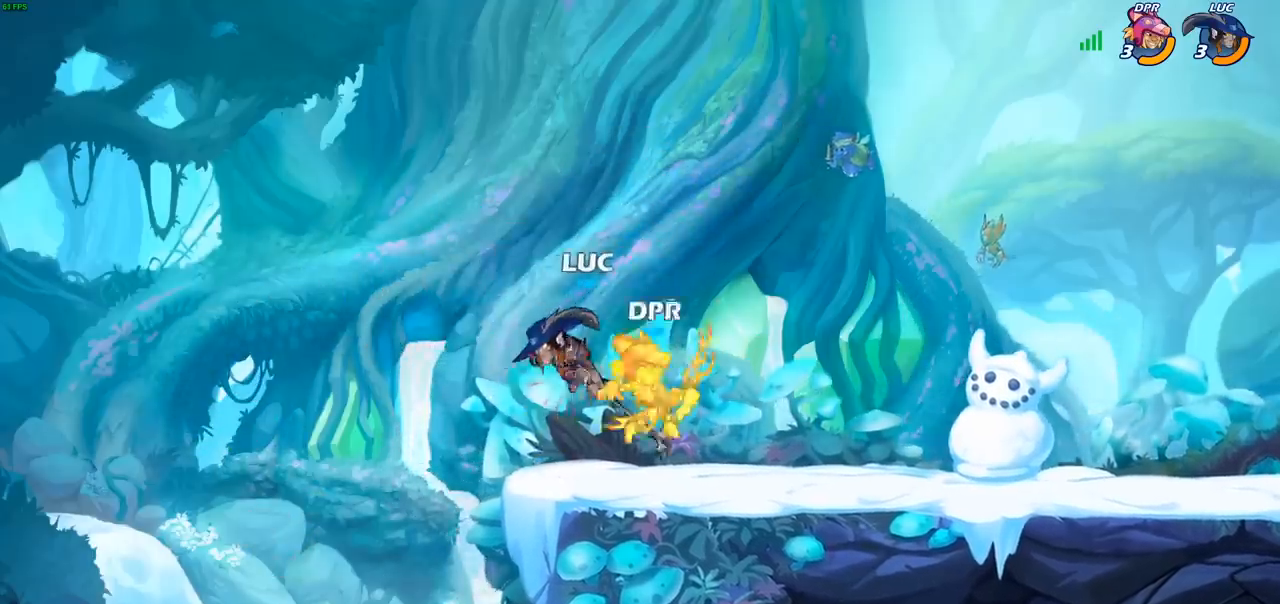
{"buttons": [], "left_stick": "left", "events": [[400, "left_stick", "left"]]}
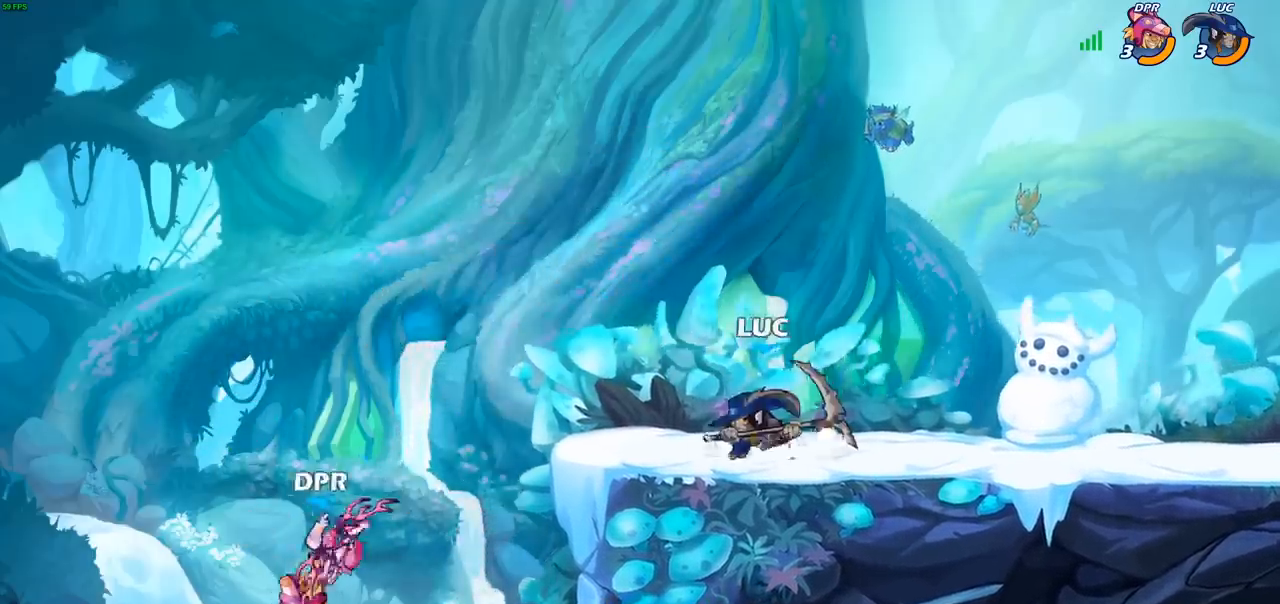
{"buttons": [], "left_stick": "left", "events": [[167, "left_stick", "down"], [250, "left_stick", "right"], [400, "left_stick", "left"]]}
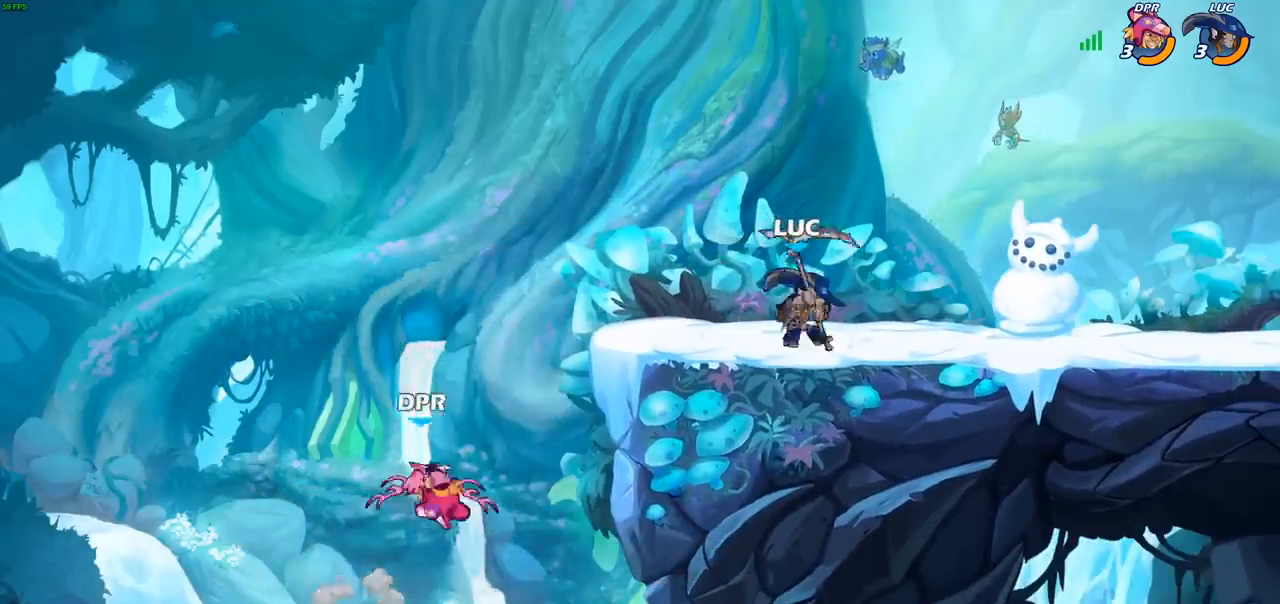
{"buttons": [], "left_stick": "center", "events": [[33, "left_stick", "down-left"], [133, "CIRCLE", "down"], [167, "left_stick", "down"], [200, "CIRCLE", "up"], [300, "left_stick", "center"]]}
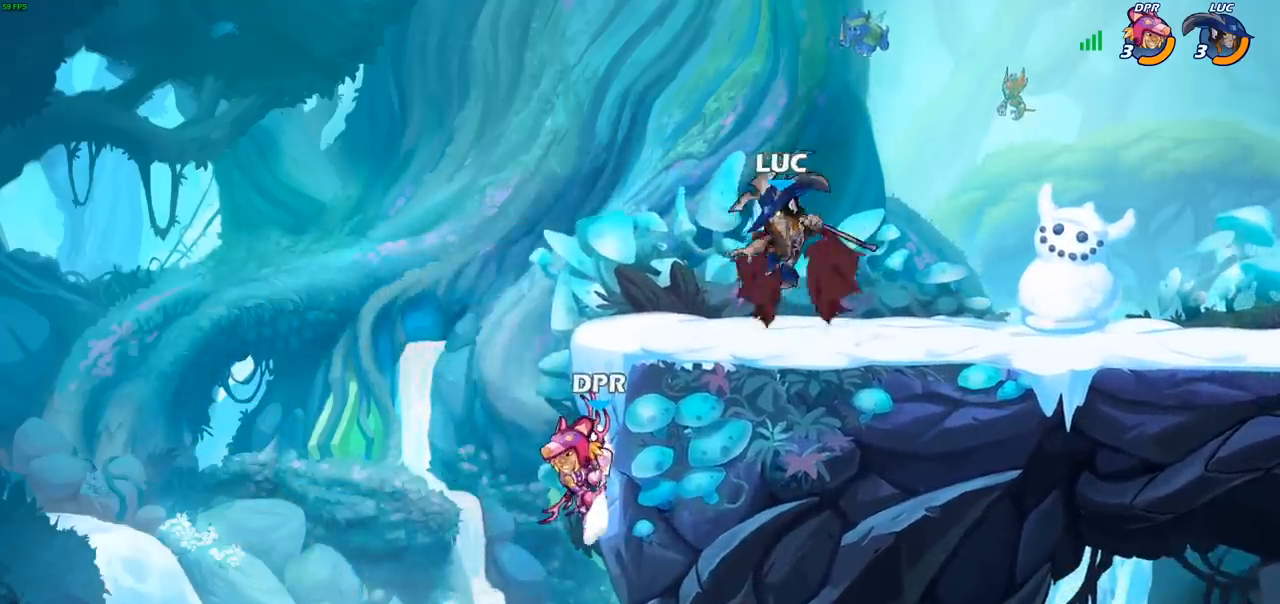
{"buttons": [], "left_stick": "center", "events": []}
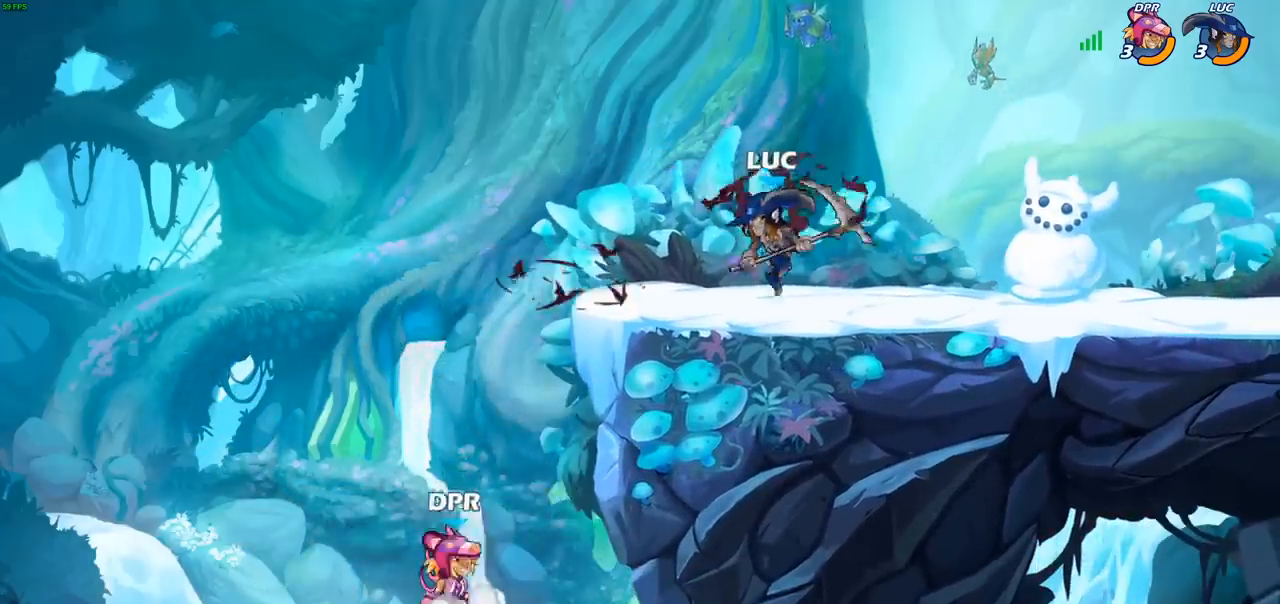
{"buttons": [], "left_stick": "right", "events": [[250, "left_stick", "right"]]}
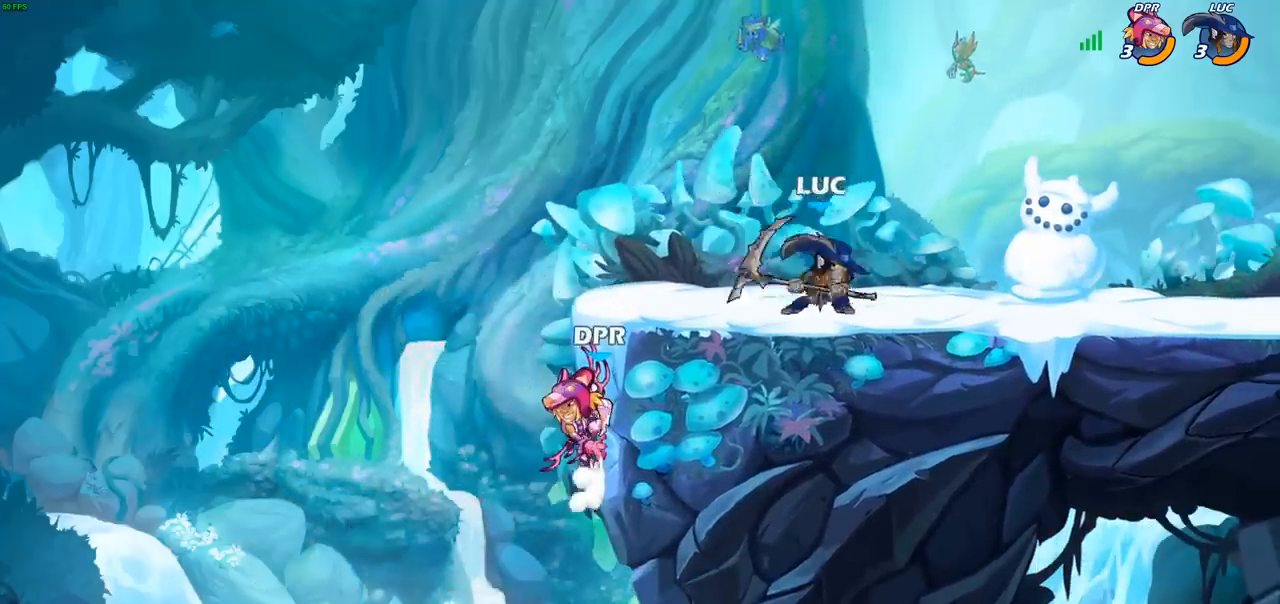
{"buttons": [], "left_stick": "down-left", "events": [[50, "left_stick", "left"], [200, "left_stick", "down-left"], [333, "R2", "down"], [367, "SQUARE", "down"], [450, "R2", "up"], [500, "SQUARE", "up"]]}
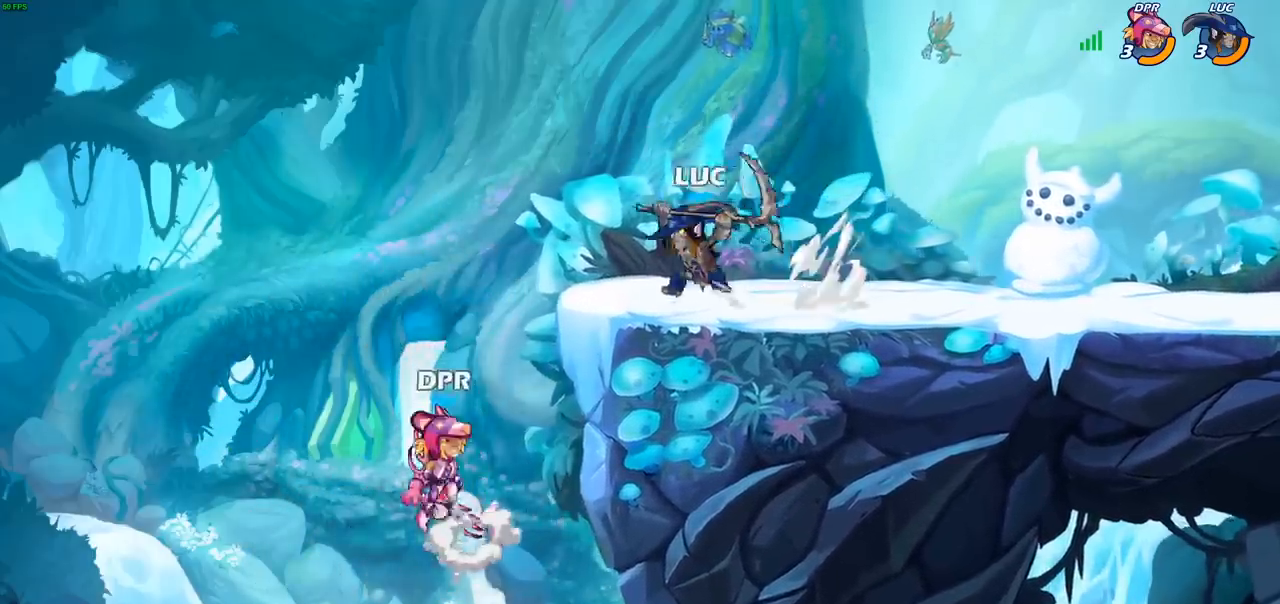
{"buttons": ["CROSS"], "left_stick": "center", "events": [[150, "left_stick", "left"], [250, "left_stick", "center"], [400, "CROSS", "down"]]}
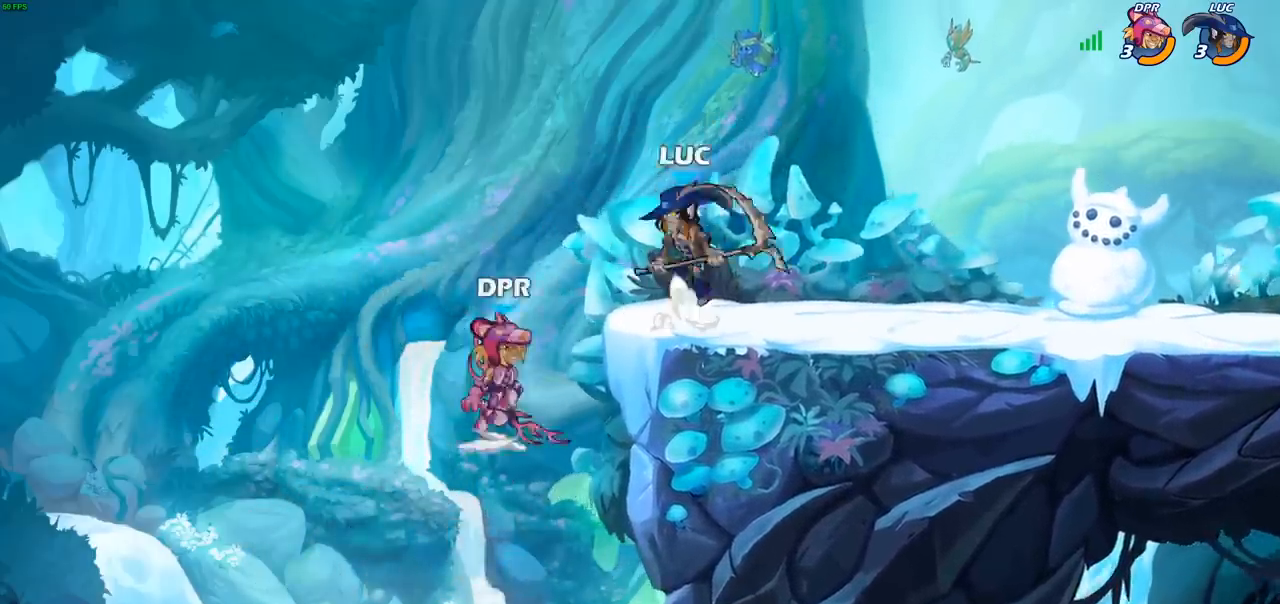
{"buttons": [], "left_stick": "center", "events": [[17, "CROSS", "up"], [17, "left_stick", "down-left"], [33, "SQUARE", "down"], [133, "SQUARE", "up"], [267, "left_stick", "center"]]}
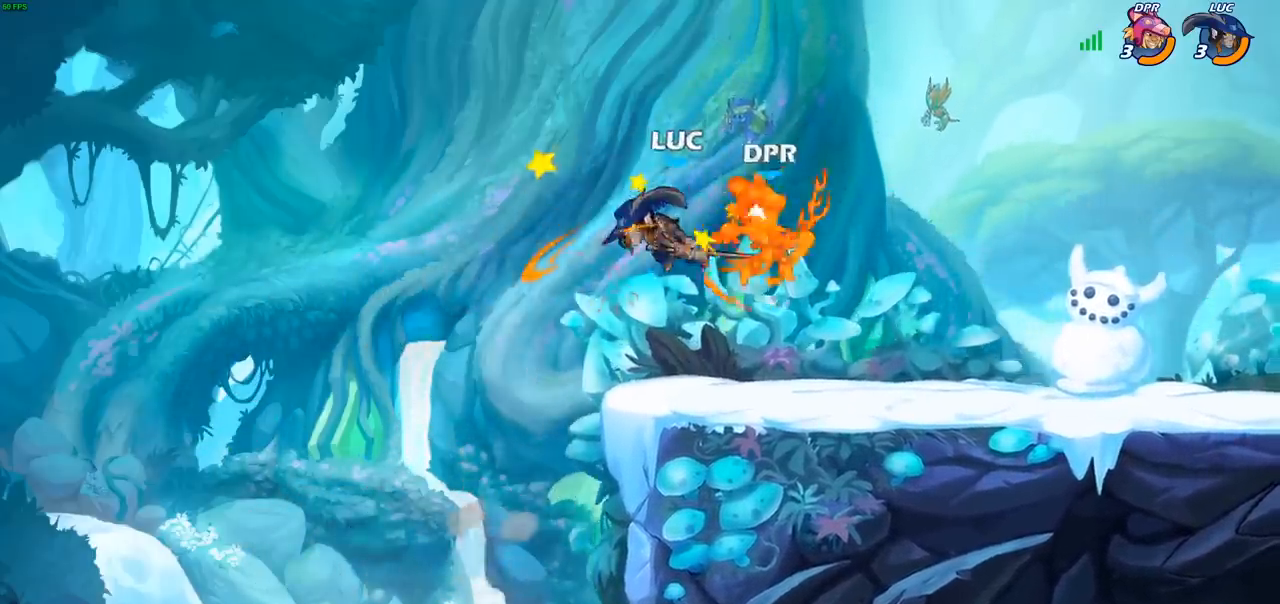
{"buttons": [], "left_stick": "up-left", "events": [[317, "left_stick", "right"], [500, "left_stick", "up-left"]]}
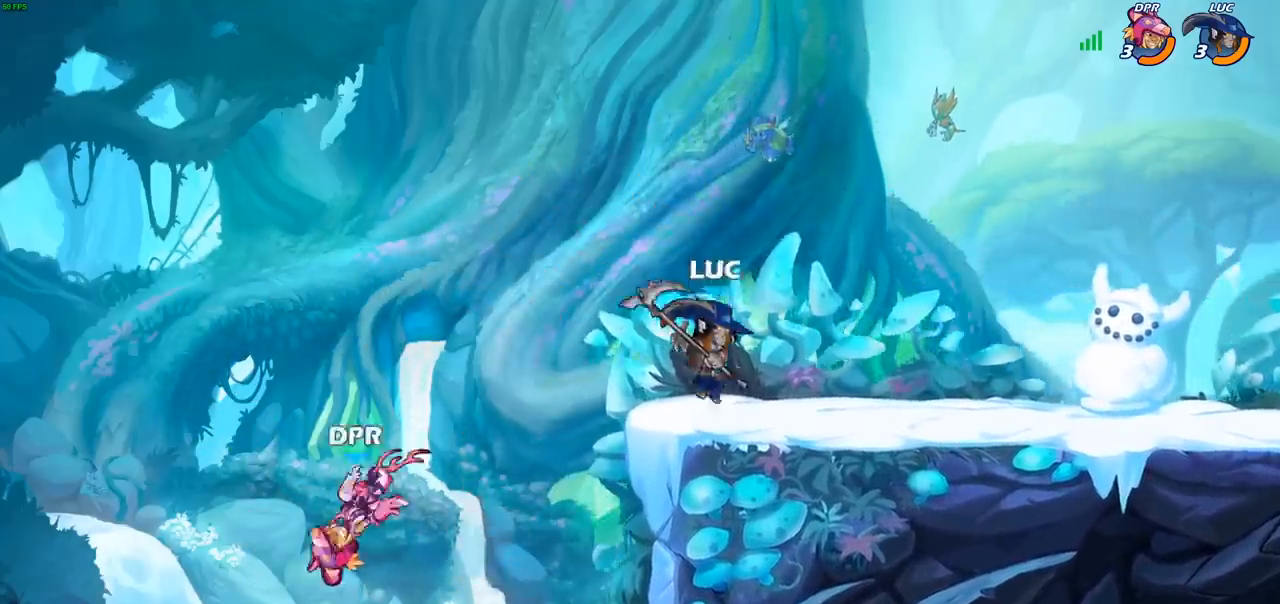
{"buttons": ["CIRCLE"], "left_stick": "up", "events": [[217, "left_stick", "down-left"], [450, "left_stick", "up"], [483, "CIRCLE", "down"]]}
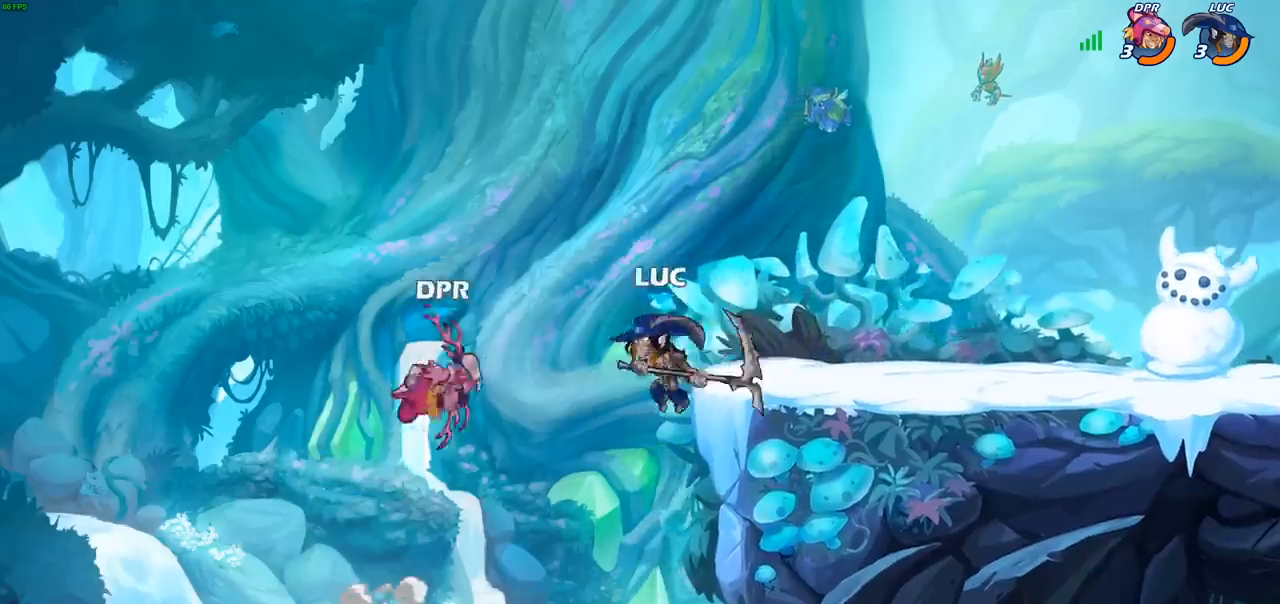
{"buttons": [], "left_stick": "right", "events": [[17, "left_stick", "center"], [67, "CIRCLE", "up"], [233, "left_stick", "right"]]}
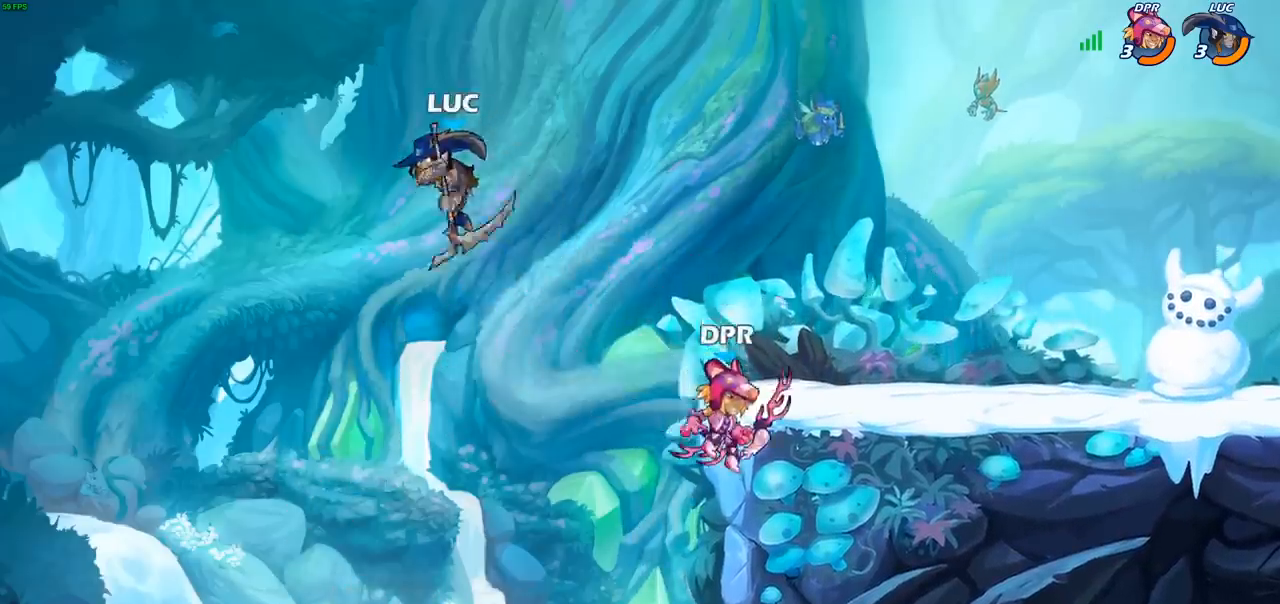
{"buttons": [], "left_stick": "right", "events": [[267, "SQUARE", "down"], [267, "left_stick", "down-right"], [350, "SQUARE", "up"], [383, "left_stick", "right"]]}
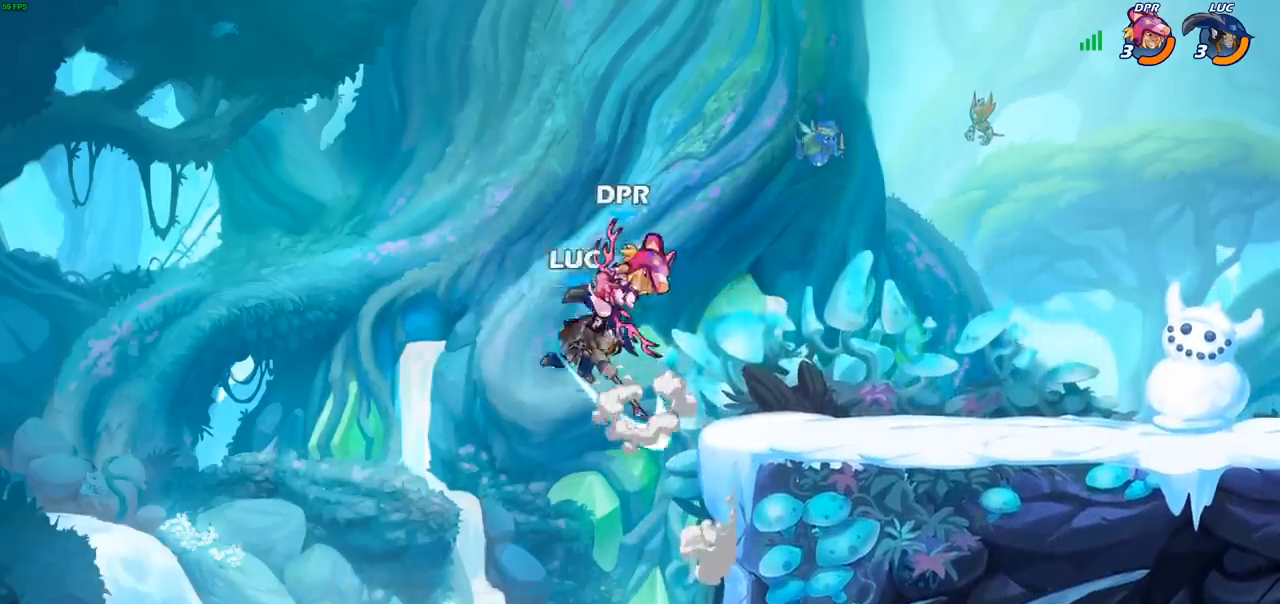
{"buttons": ["CROSS"], "left_stick": "right", "events": [[17, "left_stick", "center"], [333, "CROSS", "down"], [367, "left_stick", "right"]]}
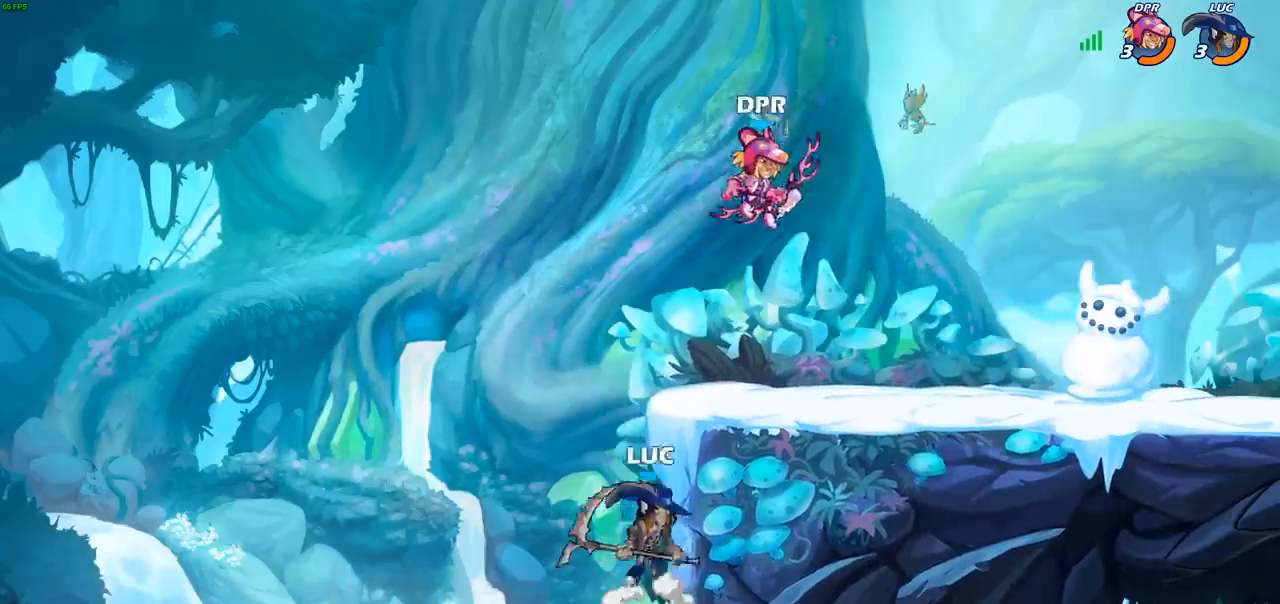
{"buttons": [], "left_stick": "right", "events": [[33, "CROSS", "up"], [100, "CROSS", "down"], [183, "SQUARE", "down"], [200, "CROSS", "up"], [317, "SQUARE", "up"]]}
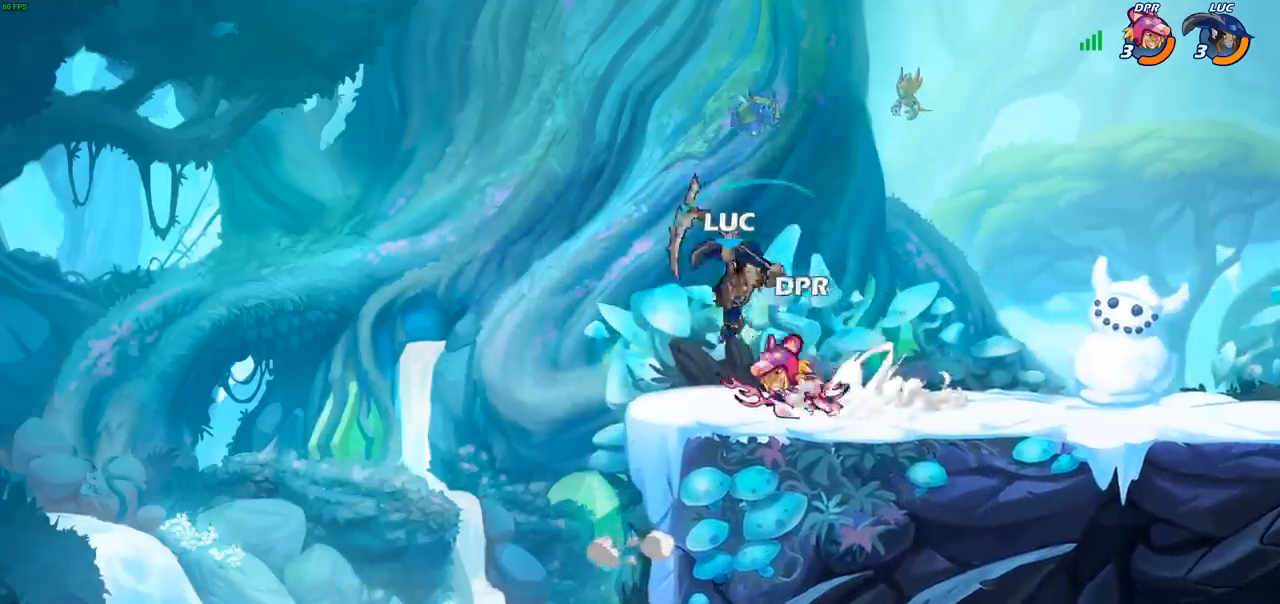
{"buttons": [], "left_stick": "down", "events": [[250, "left_stick", "left"], [500, "left_stick", "down"]]}
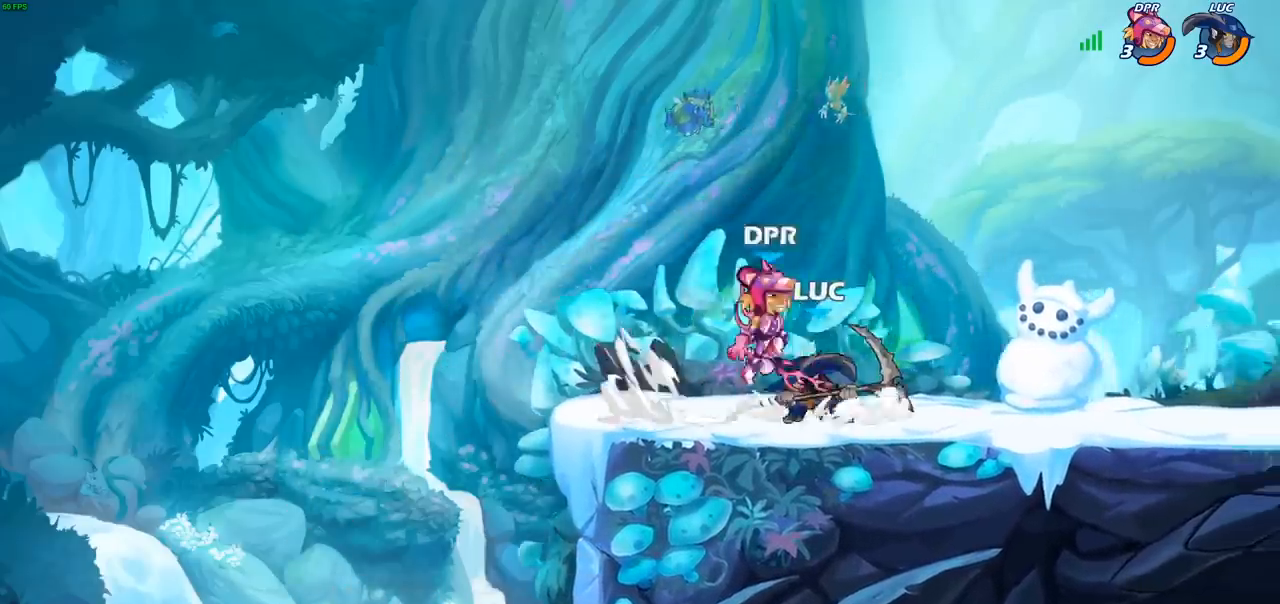
{"buttons": [], "left_stick": "center", "events": [[50, "SQUARE", "down"], [50, "left_stick", "center"], [133, "SQUARE", "up"]]}
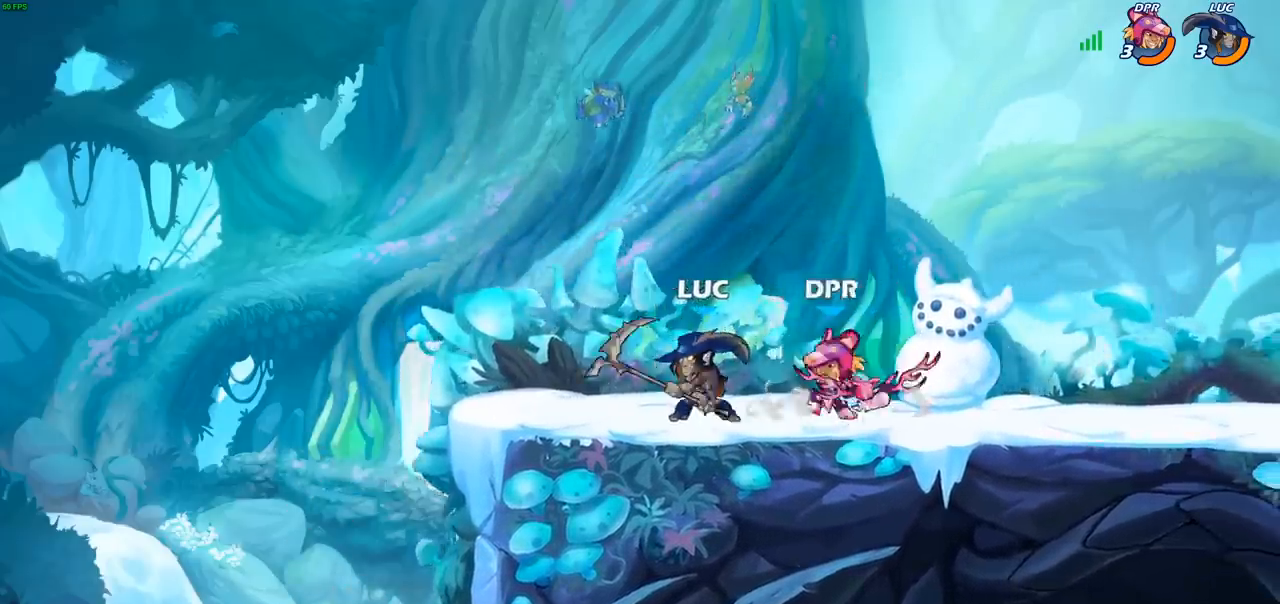
{"buttons": [], "left_stick": "center", "events": [[50, "CROSS", "down"], [50, "left_stick", "up-right"], [133, "R2", "down"], [183, "CROSS", "up"], [300, "R2", "up"], [350, "left_stick", "center"]]}
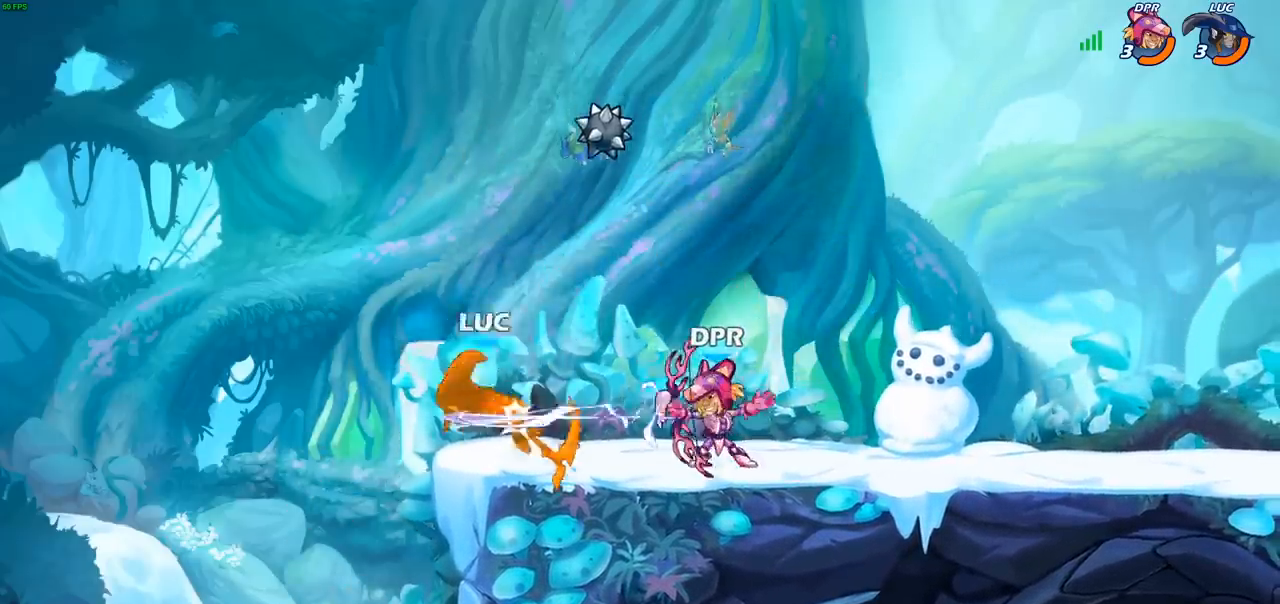
{"buttons": [], "left_stick": "right", "events": [[233, "R2", "down"], [300, "left_stick", "right"], [350, "R2", "up"], [367, "CIRCLE", "down"], [433, "SELECT", "down"], [450, "CIRCLE", "up"], [483, "SELECT", "up"]]}
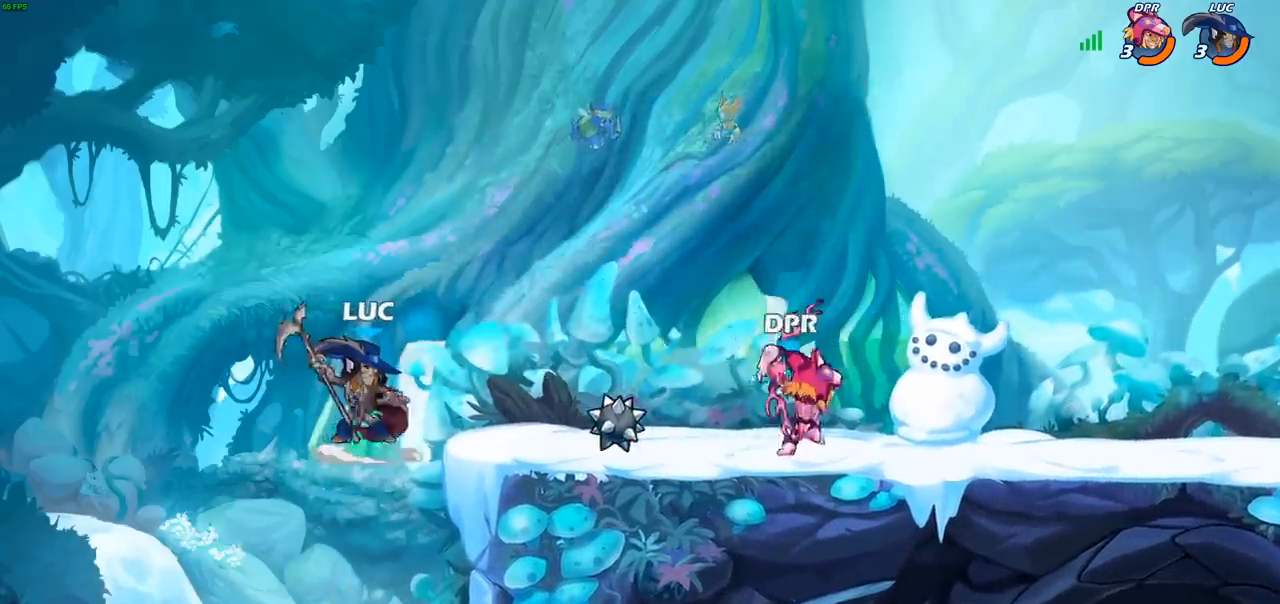
{"buttons": [], "left_stick": "right", "events": []}
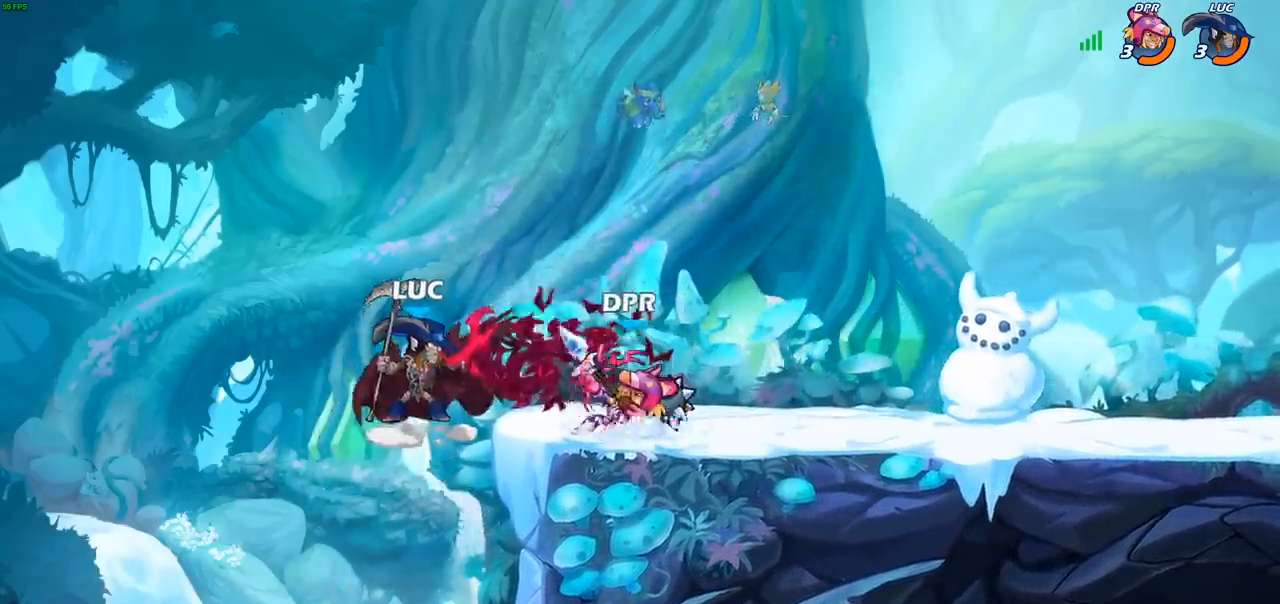
{"buttons": ["SQUARE"], "left_stick": "right", "events": [[383, "CROSS", "down"], [417, "left_stick", "center"], [433, "SQUARE", "down"], [467, "CROSS", "up"], [483, "left_stick", "right"]]}